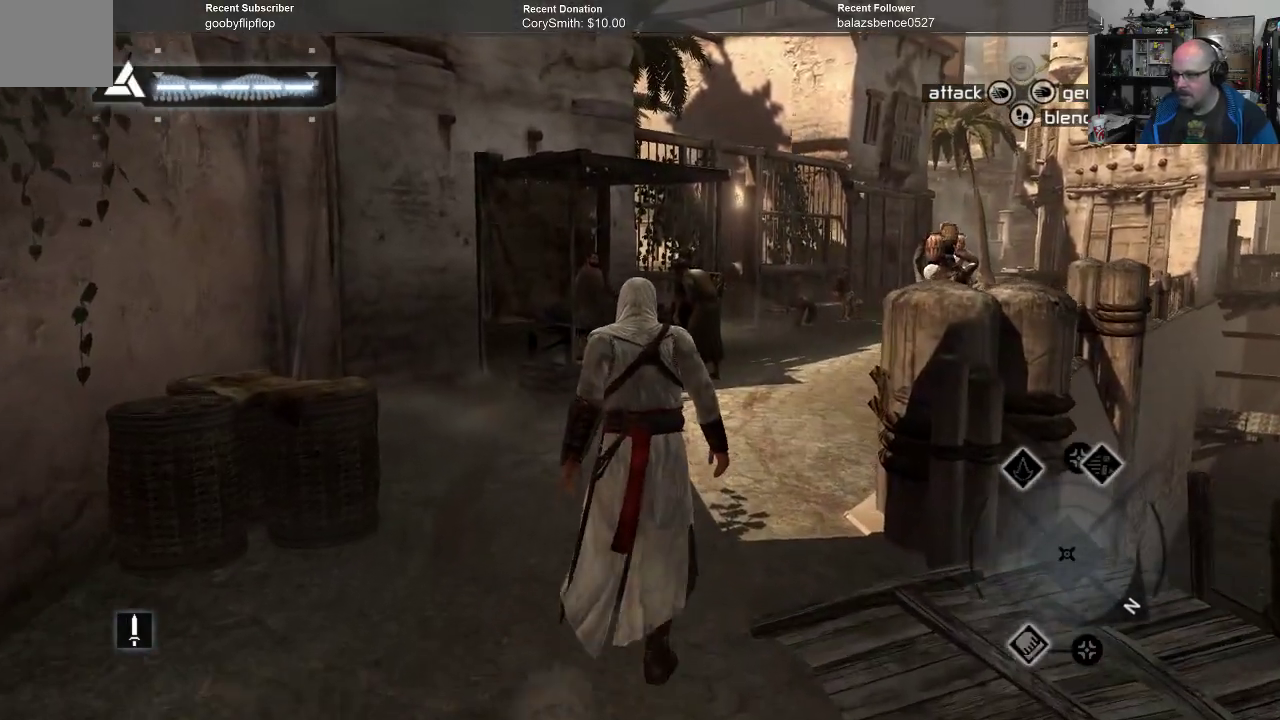
Gameplay with a controller (Xbox layout); each line is a JSON object with the inputs held at the frame after it. "events" lists button and stick changes between this image and that frame as [ms after this image, input, new state], when the widget could be followed in between. Not read: Z.
{"buttons": [], "left_stick": "up", "right_stick": "center", "events": []}
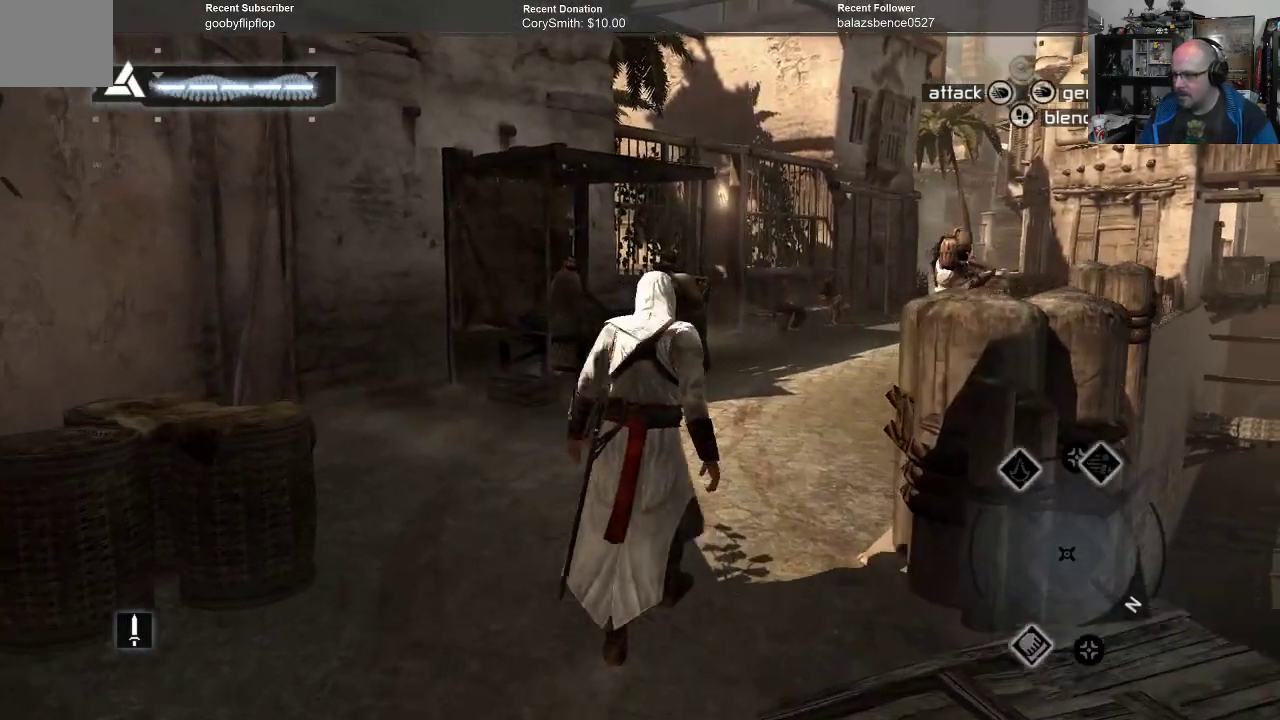
{"buttons": [], "left_stick": "up", "right_stick": "center", "events": [[67, "right_stick", "right"], [267, "right_stick", "center"]]}
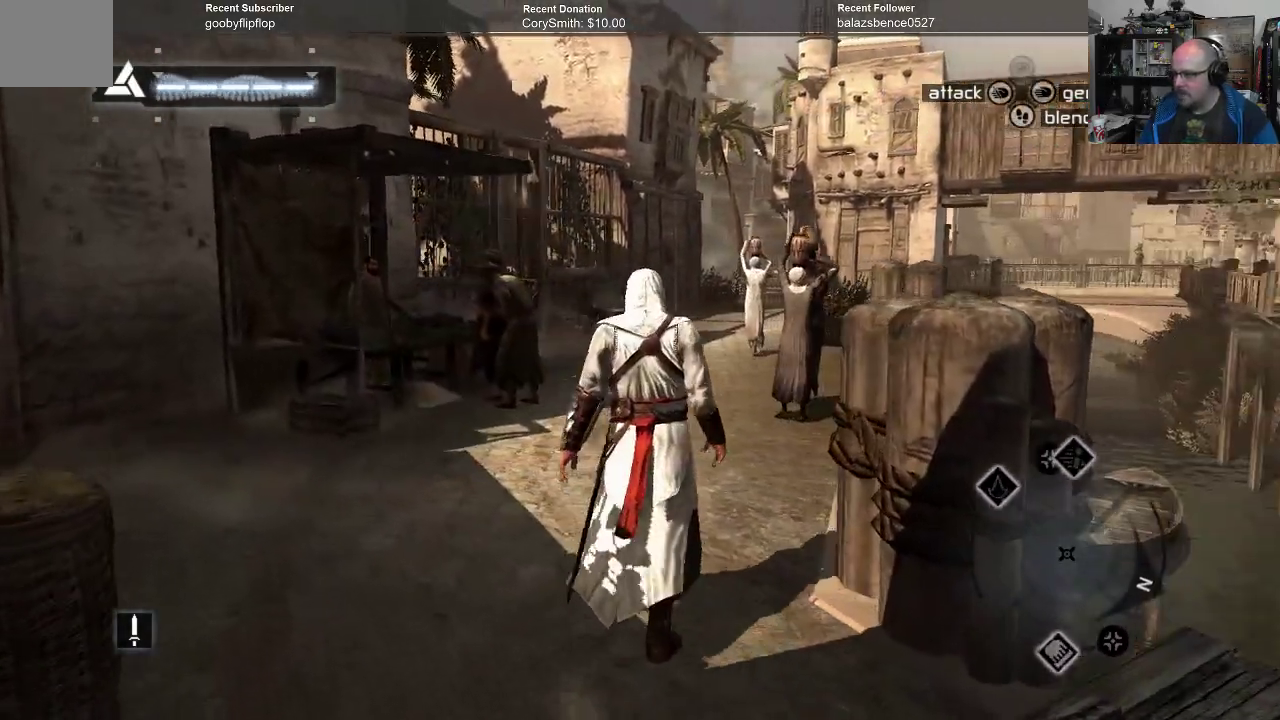
{"buttons": [], "left_stick": "up", "right_stick": "center", "events": []}
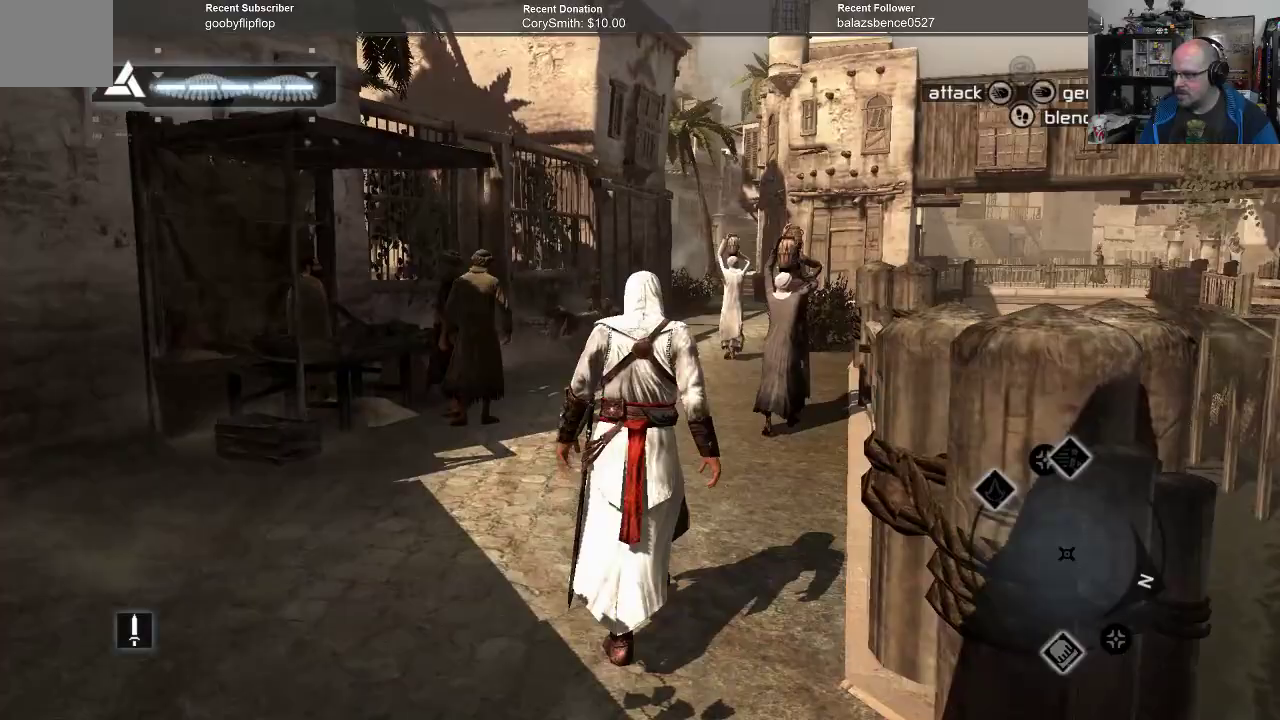
{"buttons": [], "left_stick": "up", "right_stick": "center", "events": []}
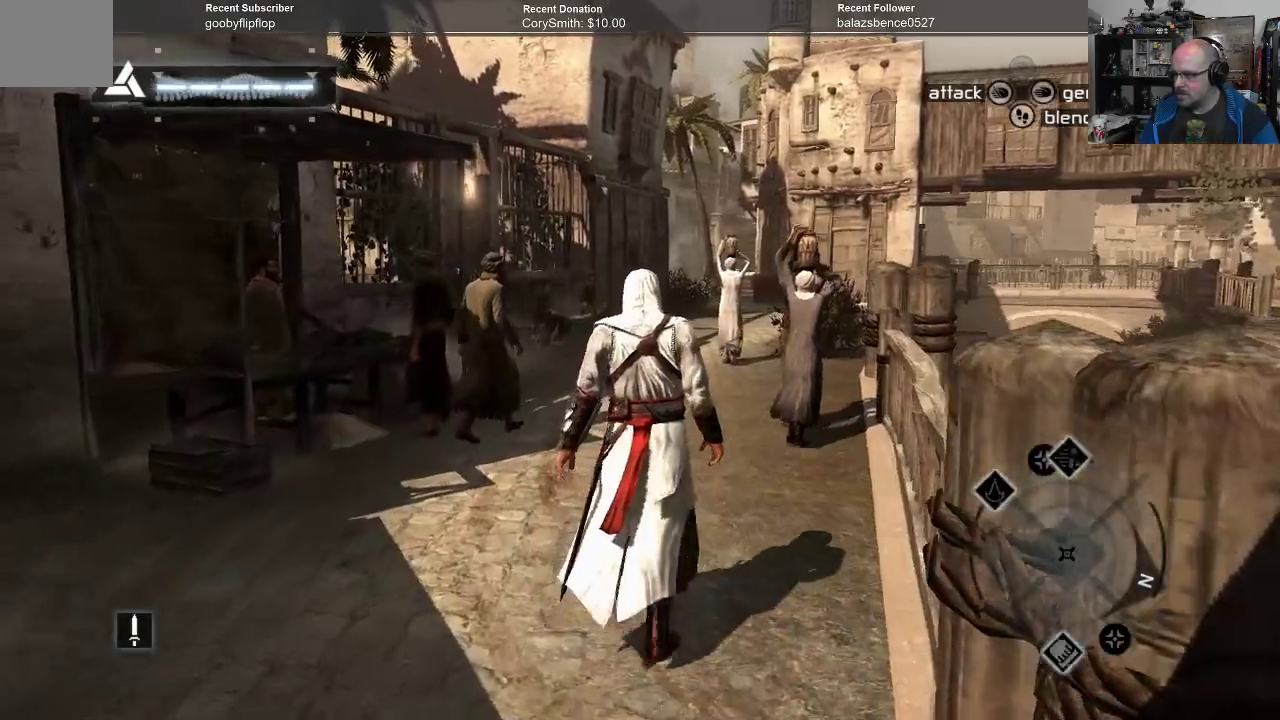
{"buttons": [], "left_stick": "up", "right_stick": "center", "events": []}
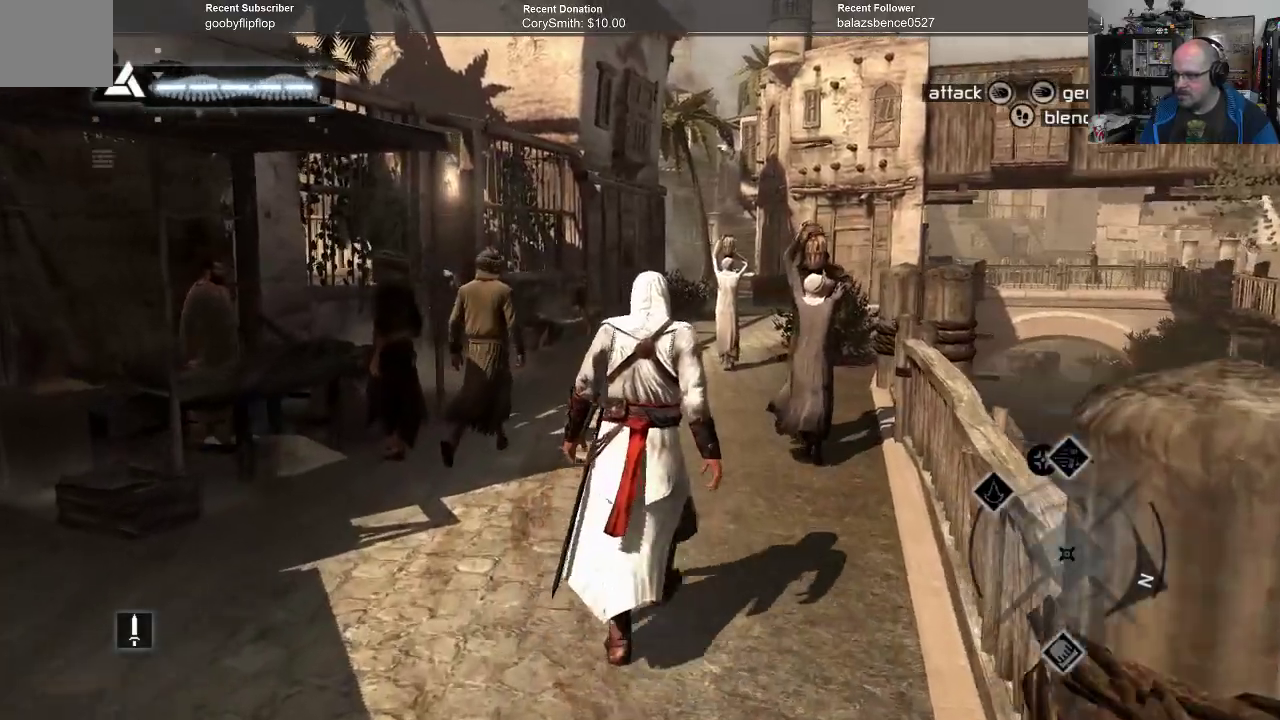
{"buttons": [], "left_stick": "up", "right_stick": "center", "events": []}
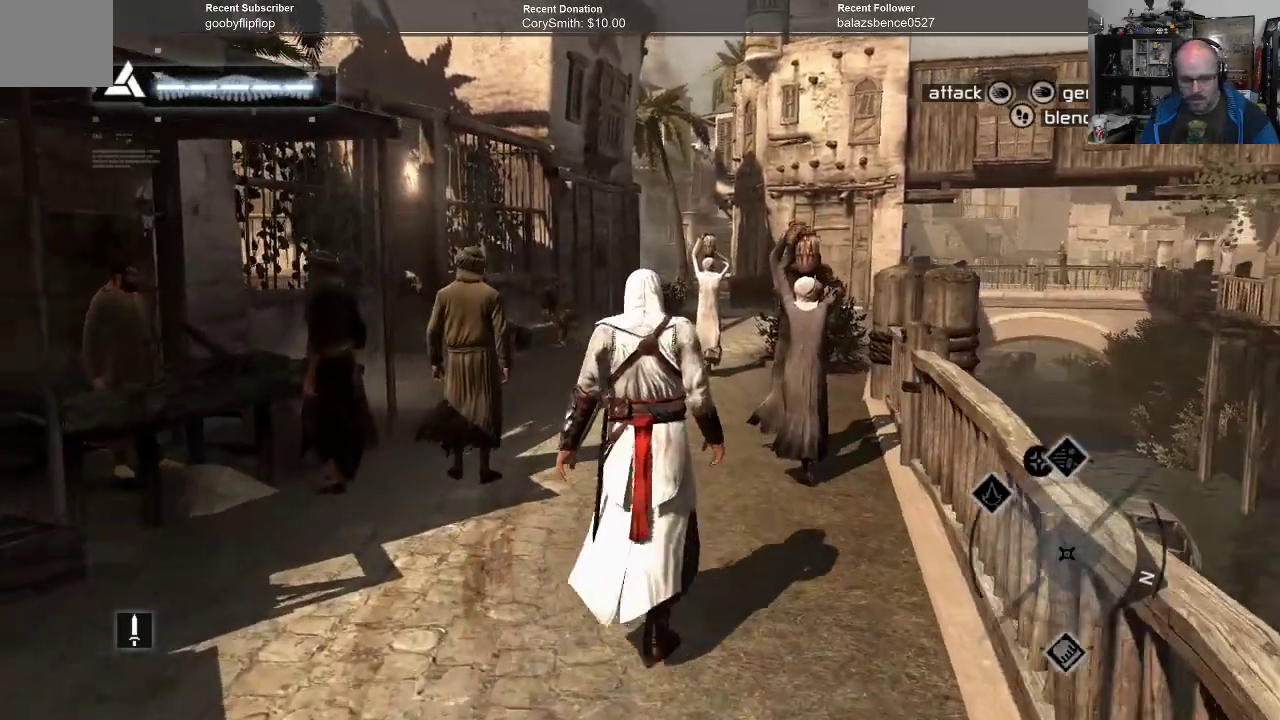
{"buttons": [], "left_stick": "up", "right_stick": "center", "events": []}
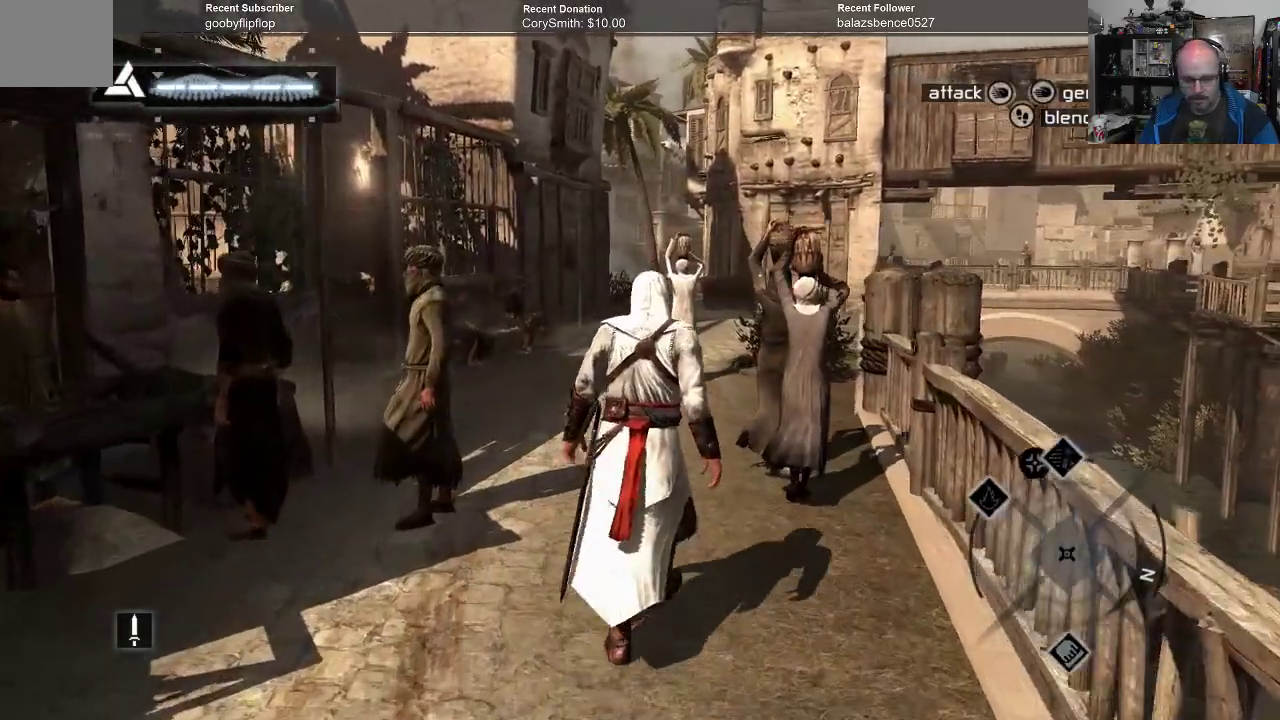
{"buttons": [], "left_stick": "up", "right_stick": "center", "events": []}
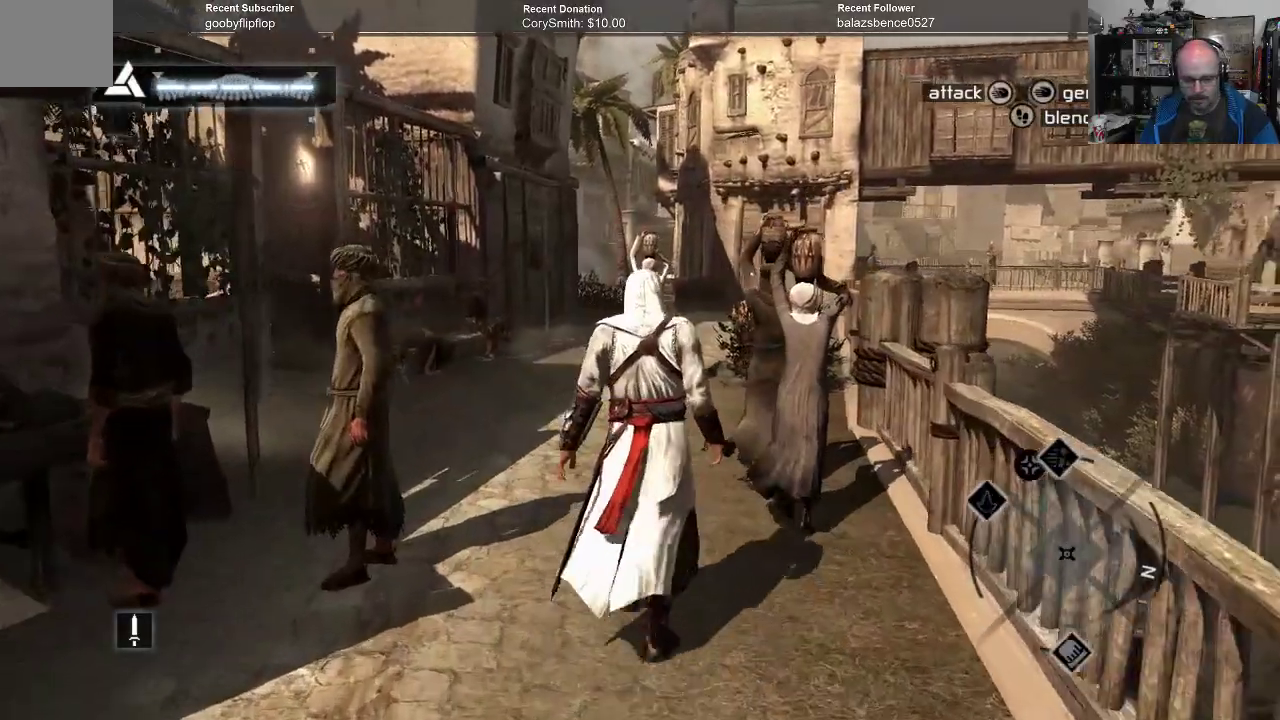
{"buttons": [], "left_stick": "up", "right_stick": "center", "events": []}
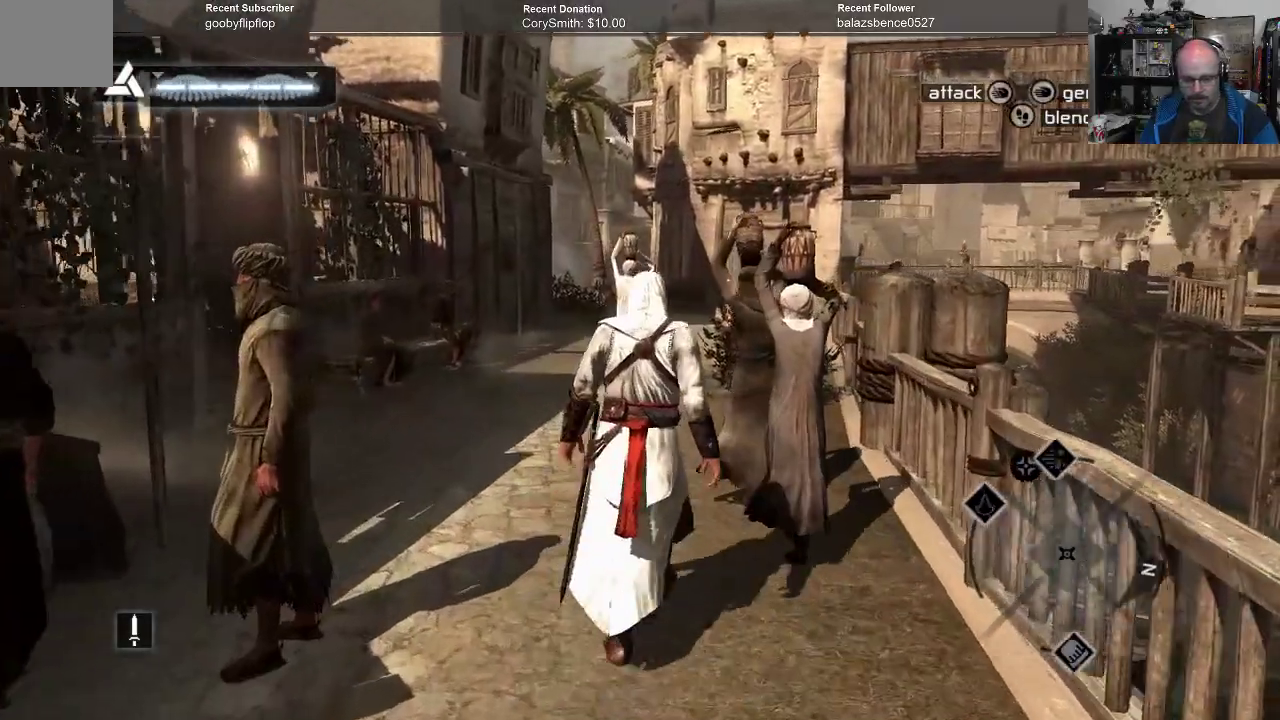
{"buttons": [], "left_stick": "up", "right_stick": "center", "events": []}
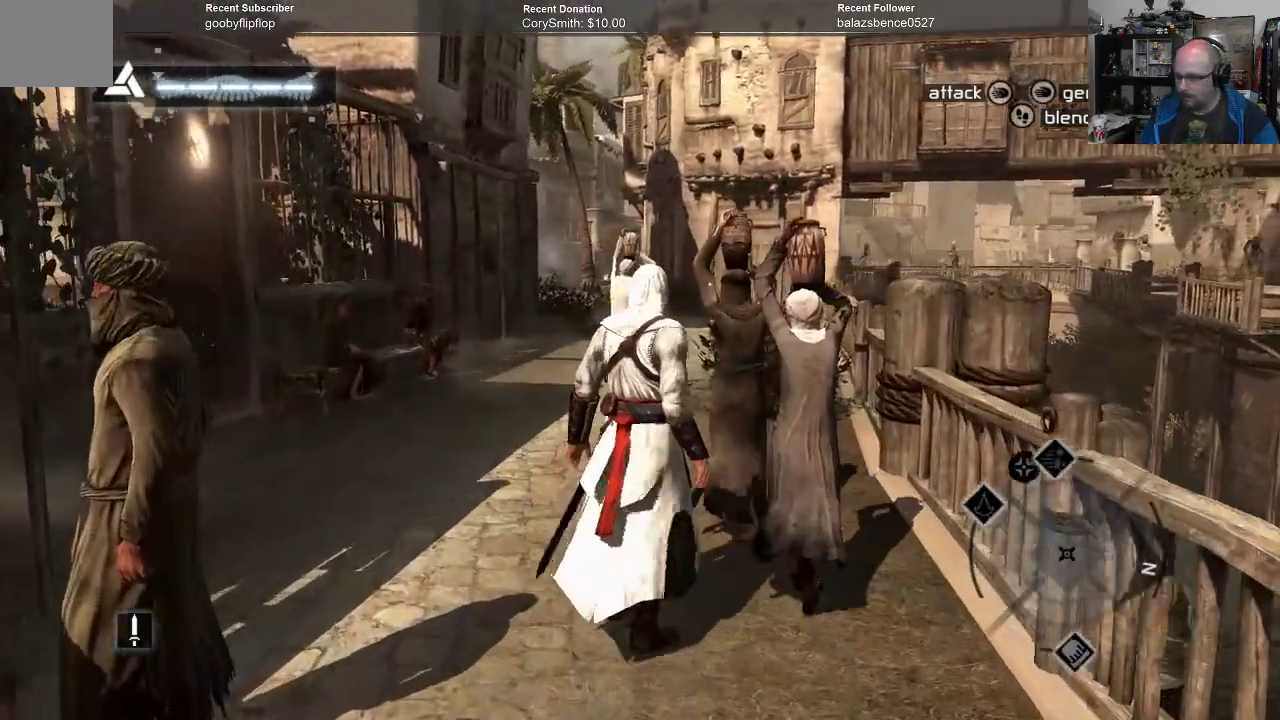
{"buttons": [], "left_stick": "up", "right_stick": "center", "events": []}
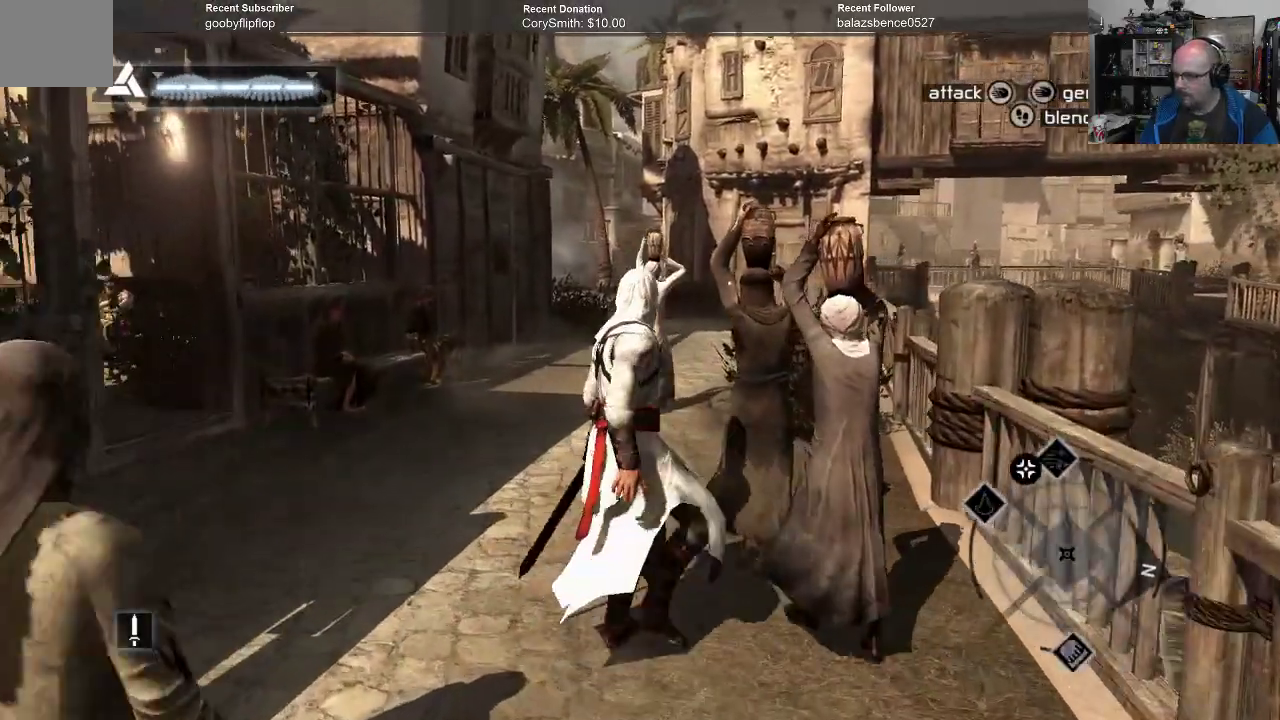
{"buttons": [], "left_stick": "up", "right_stick": "center", "events": []}
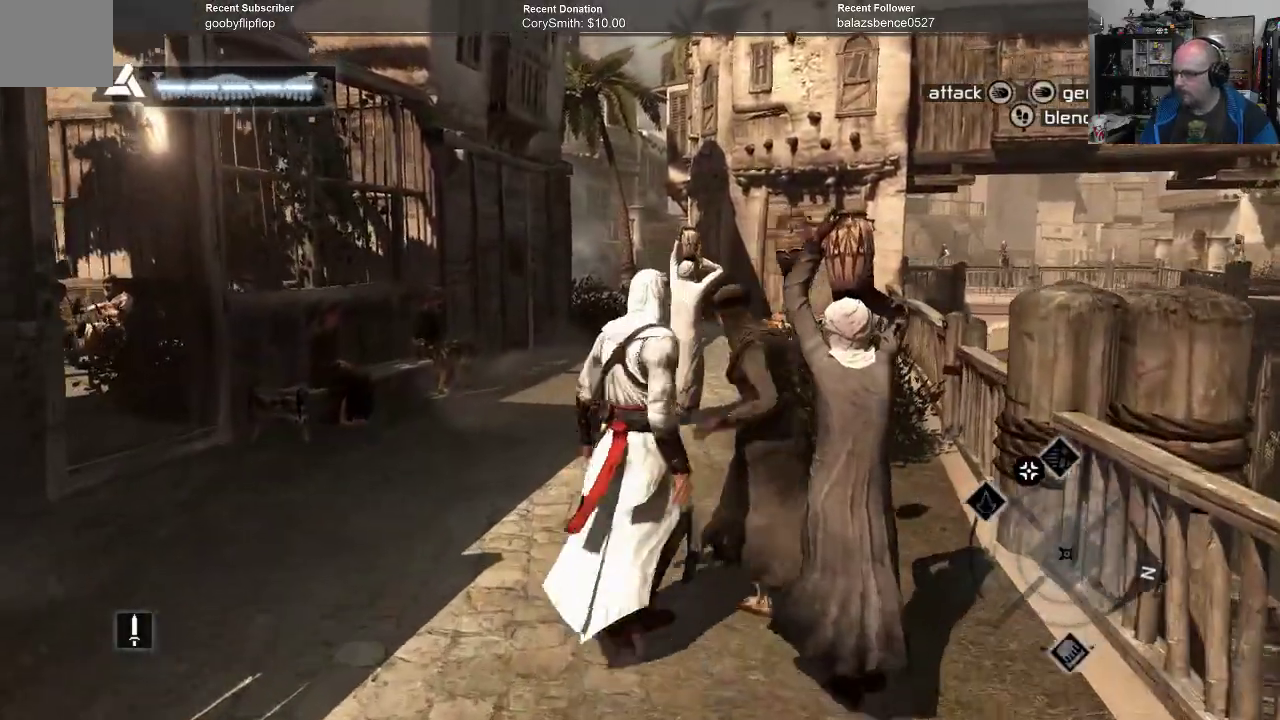
{"buttons": [], "left_stick": "up", "right_stick": "center", "events": []}
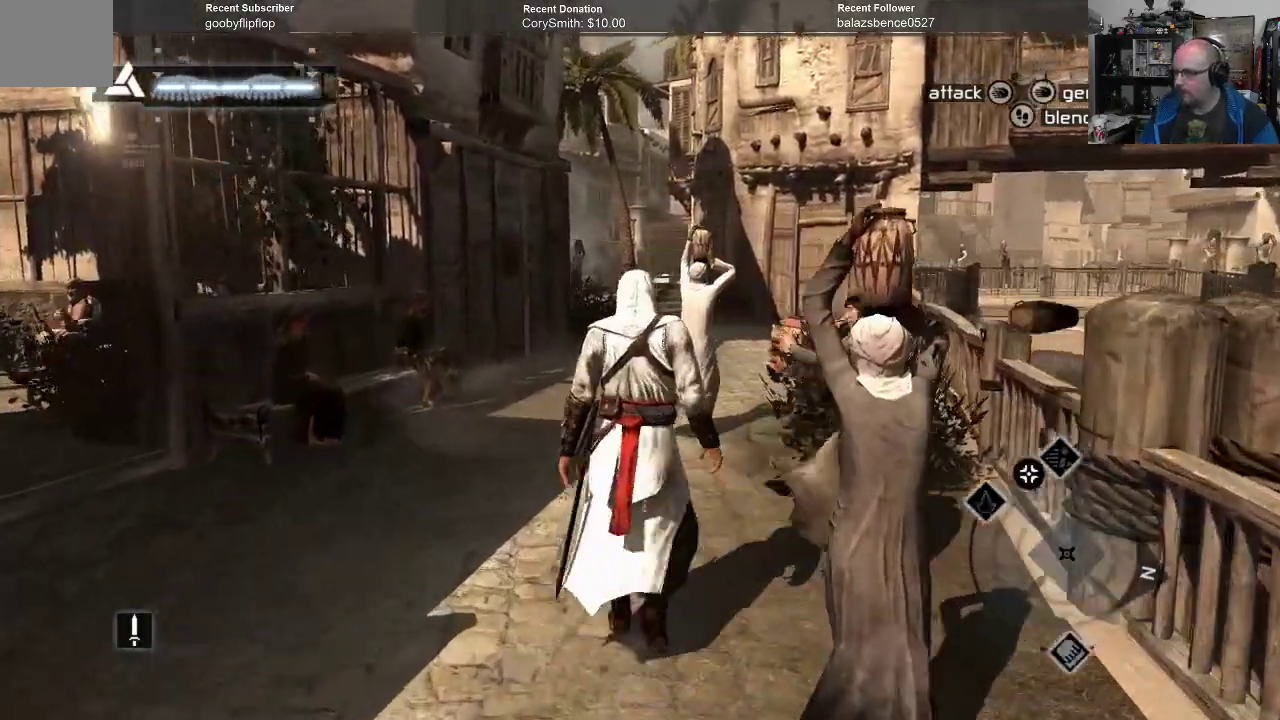
{"buttons": [], "left_stick": "up", "right_stick": "center", "events": []}
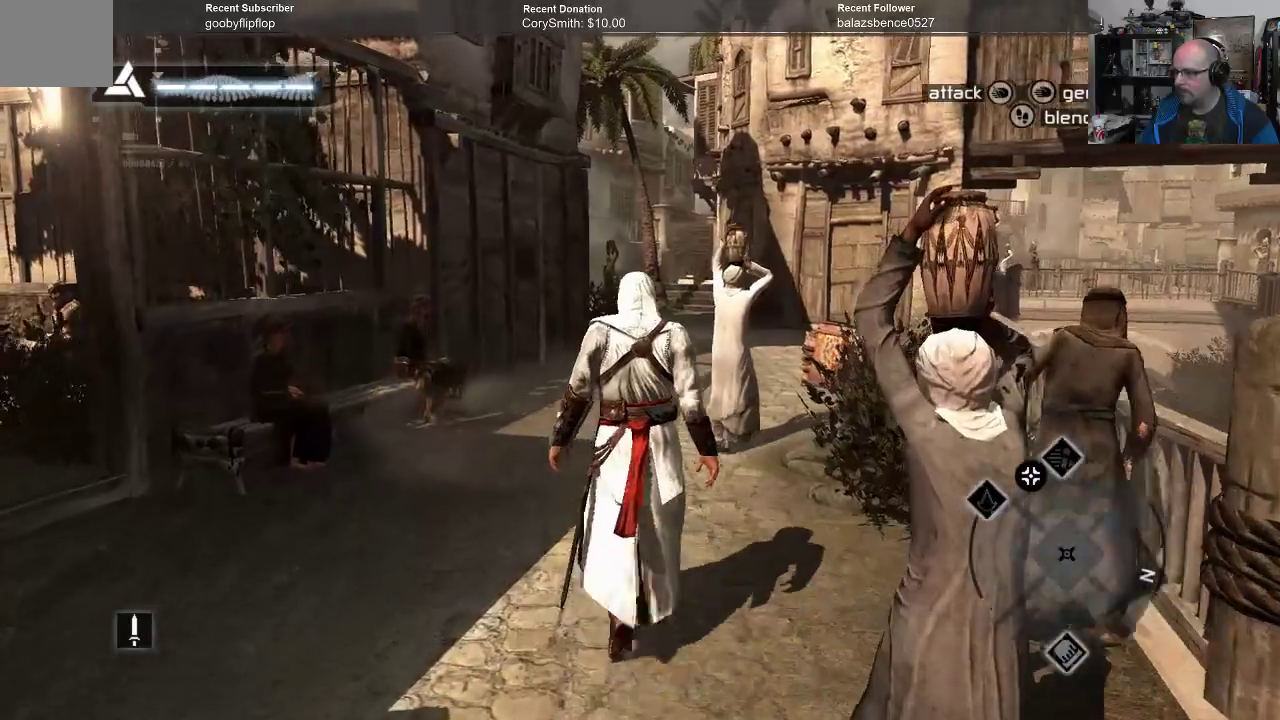
{"buttons": [], "left_stick": "up", "right_stick": "center", "events": []}
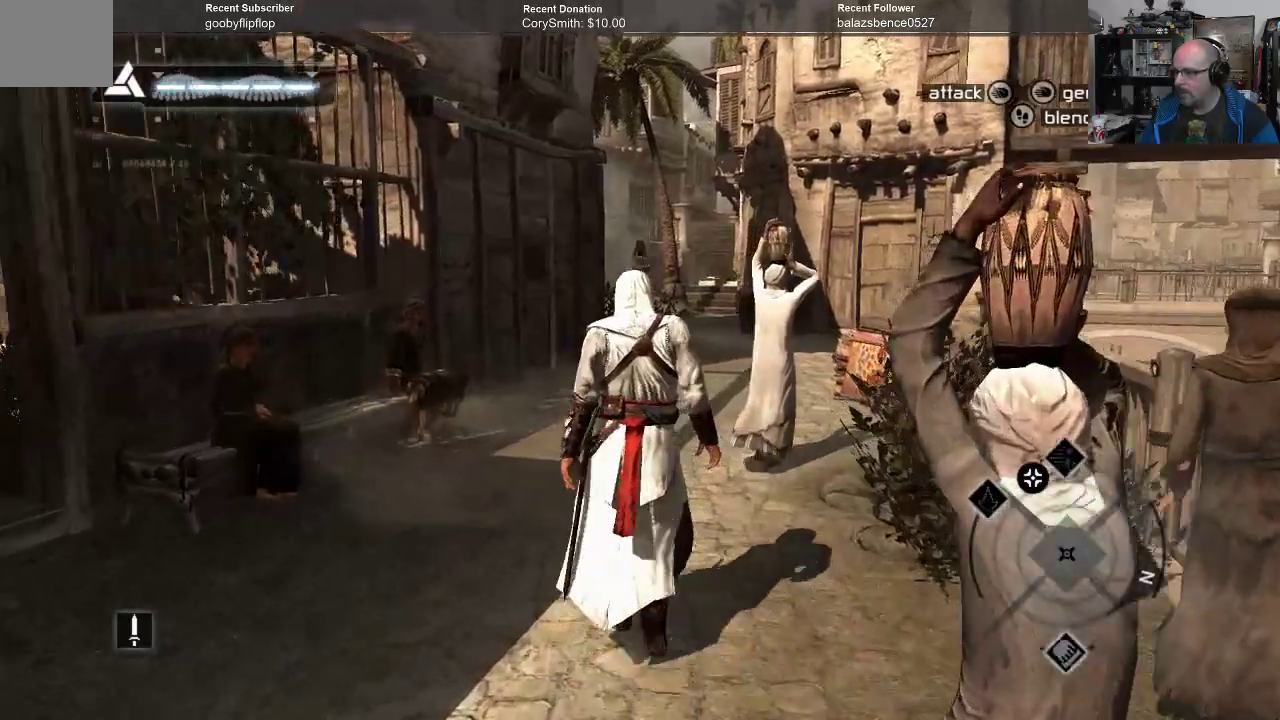
{"buttons": [], "left_stick": "up", "right_stick": "center", "events": []}
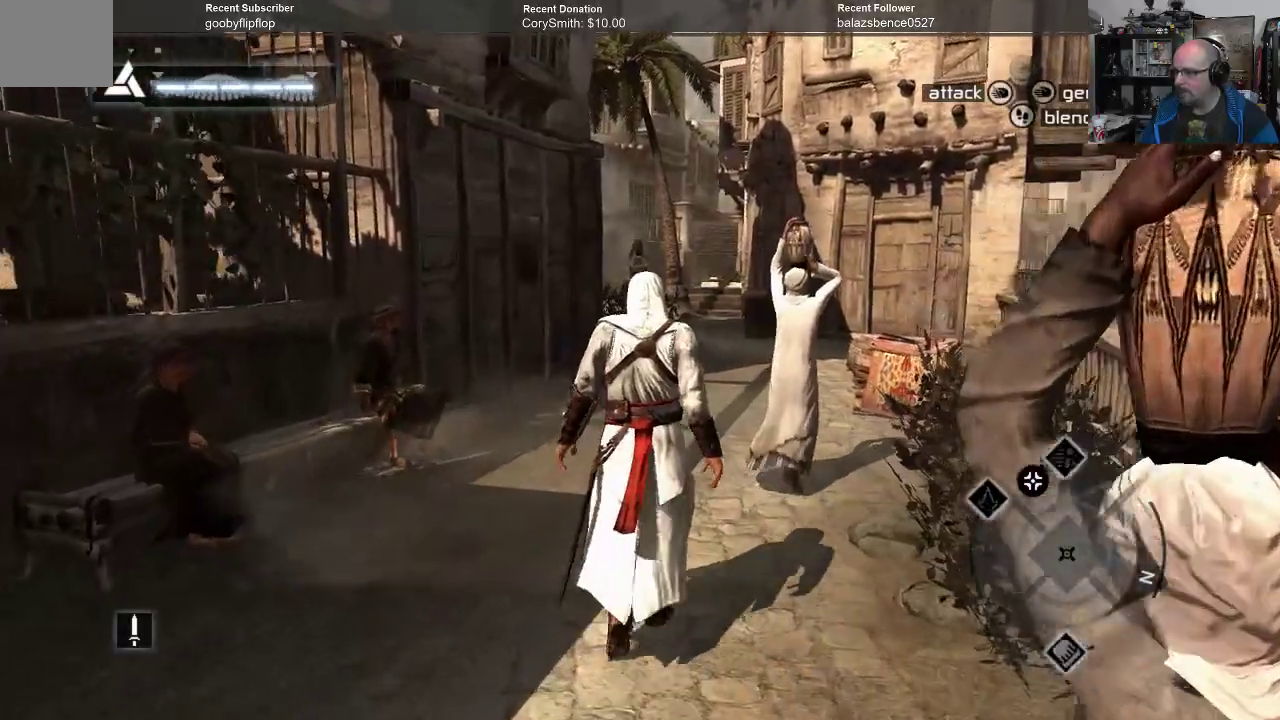
{"buttons": [], "left_stick": "up", "right_stick": "center", "events": []}
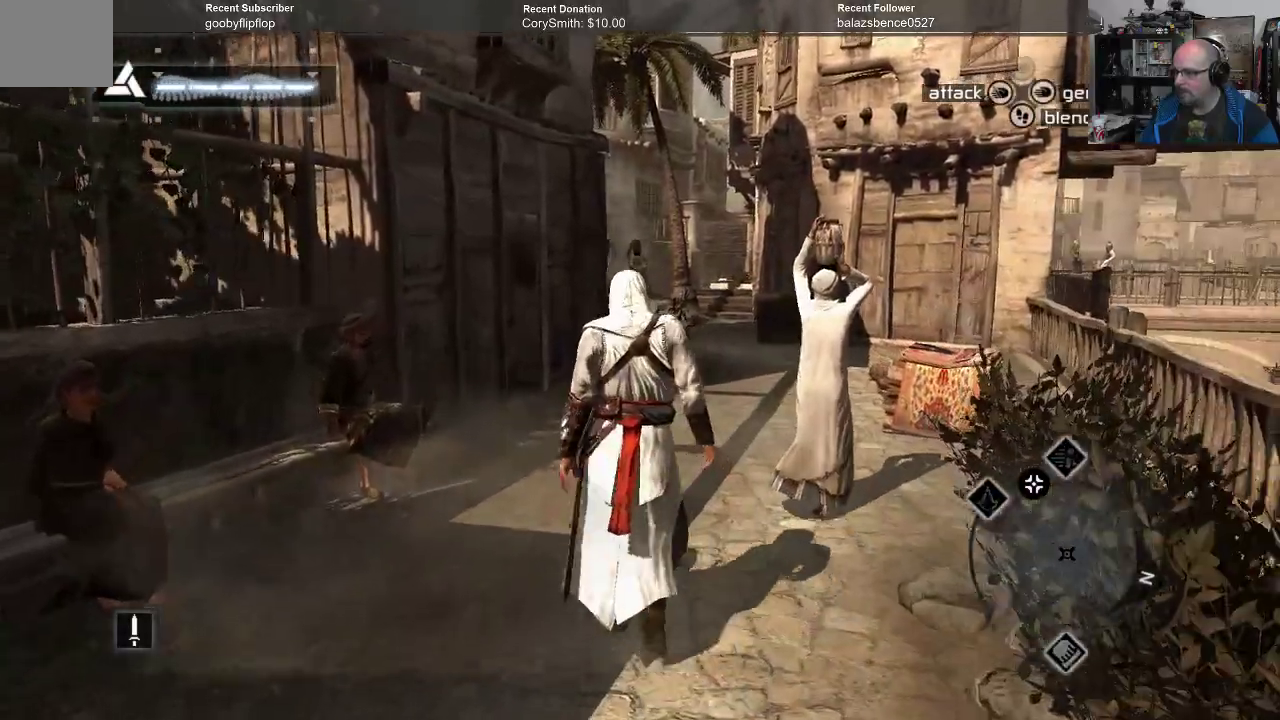
{"buttons": [], "left_stick": "up", "right_stick": "center", "events": []}
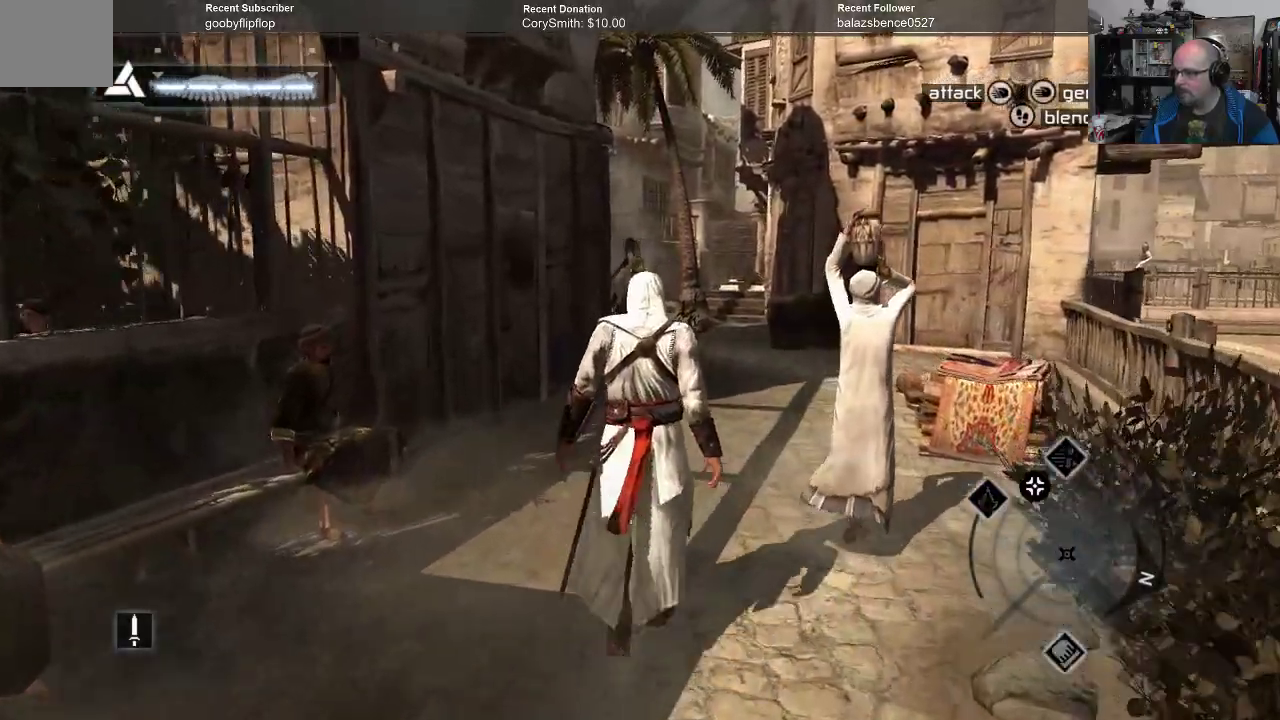
{"buttons": [], "left_stick": "up", "right_stick": "center", "events": []}
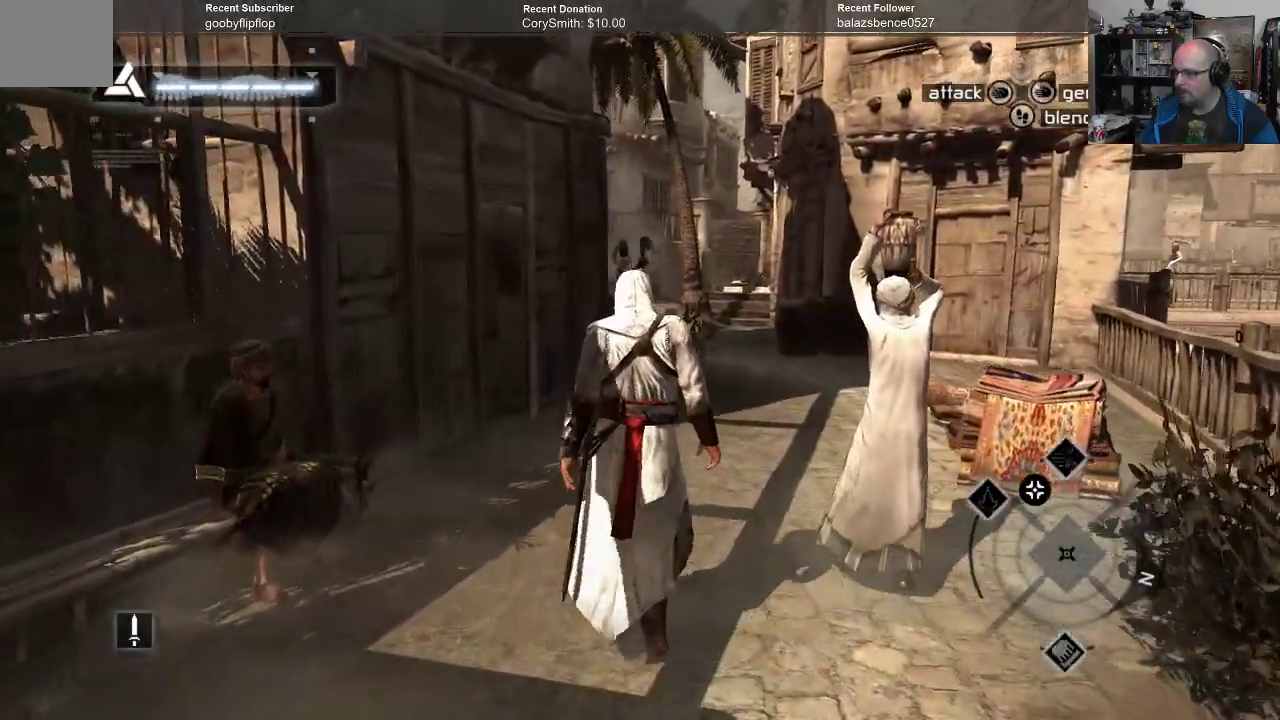
{"buttons": [], "left_stick": "up", "right_stick": "center", "events": []}
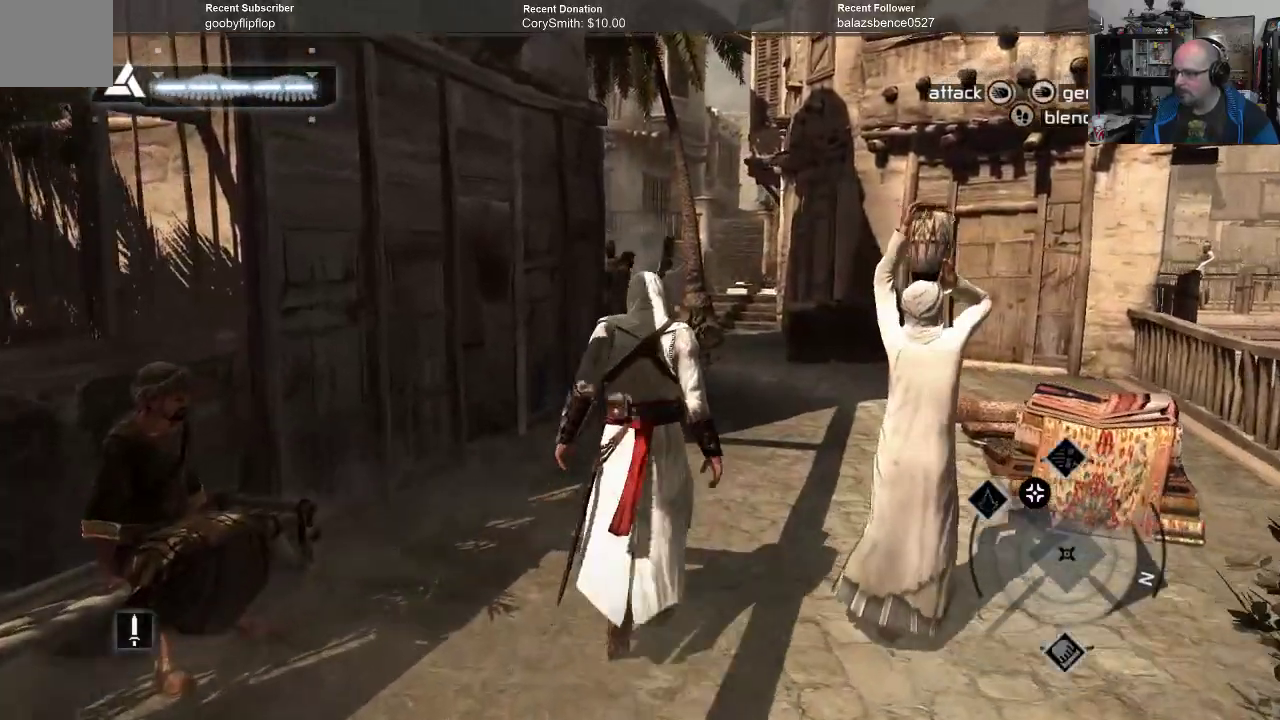
{"buttons": [], "left_stick": "up", "right_stick": "center", "events": []}
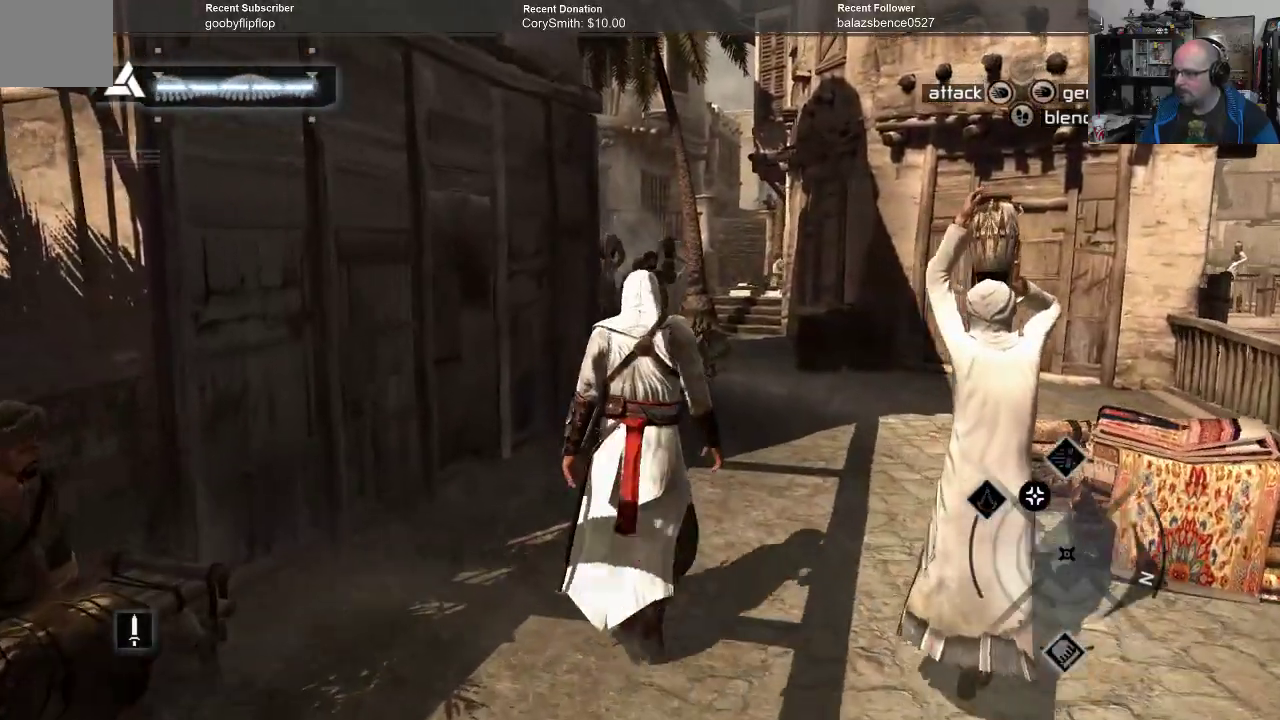
{"buttons": [], "left_stick": "up", "right_stick": "center", "events": []}
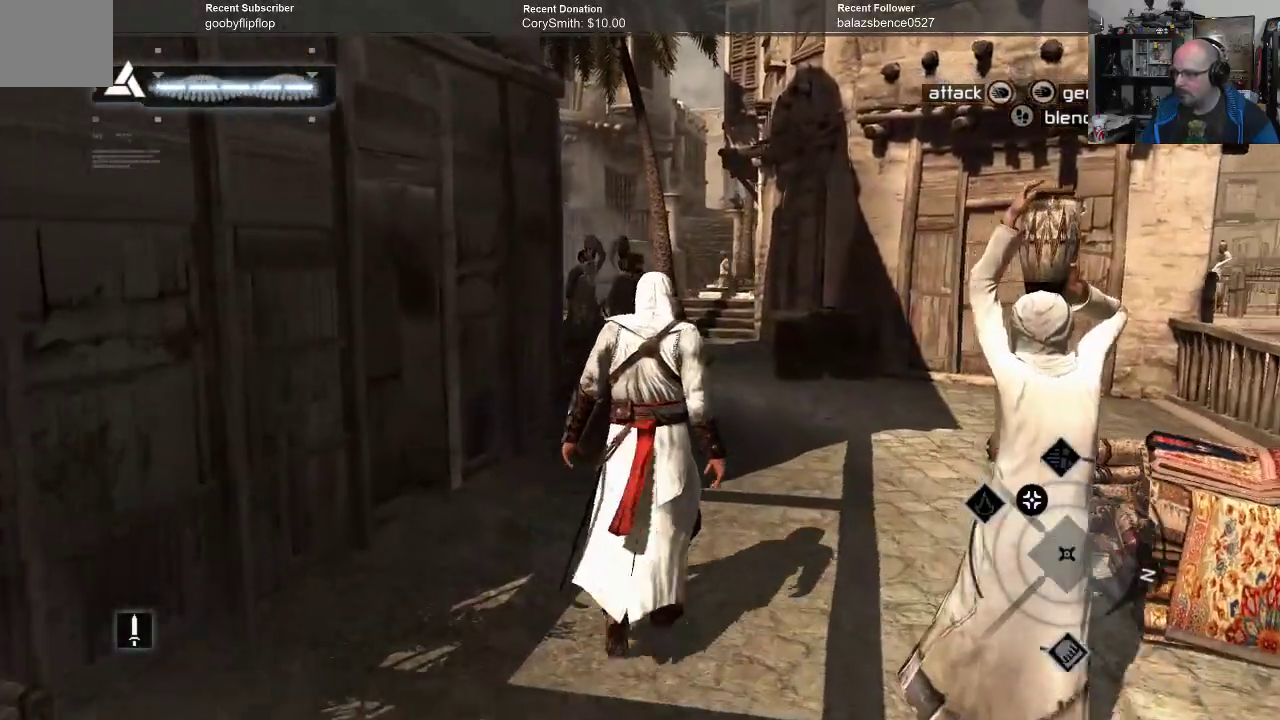
{"buttons": [], "left_stick": "up", "right_stick": "center", "events": []}
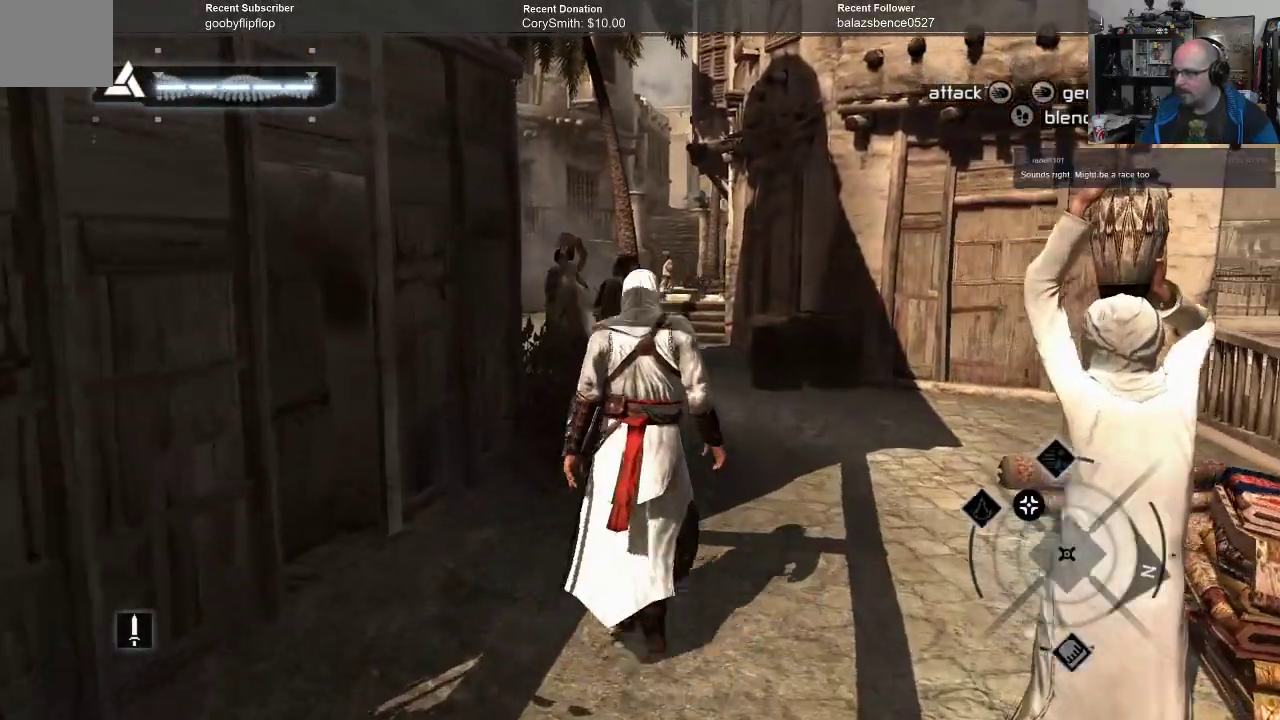
{"buttons": ["B"], "left_stick": "up", "right_stick": "center", "events": [[33, "B", "down"]]}
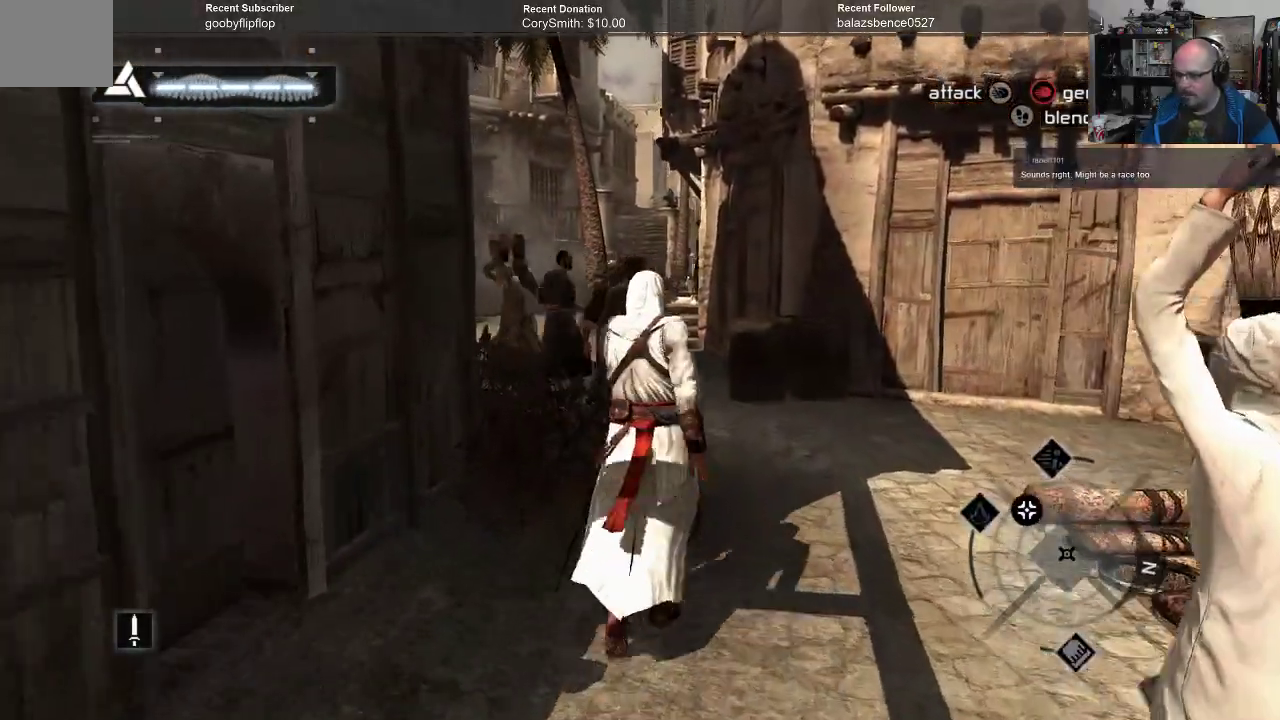
{"buttons": ["B"], "left_stick": "up", "right_stick": "center", "events": []}
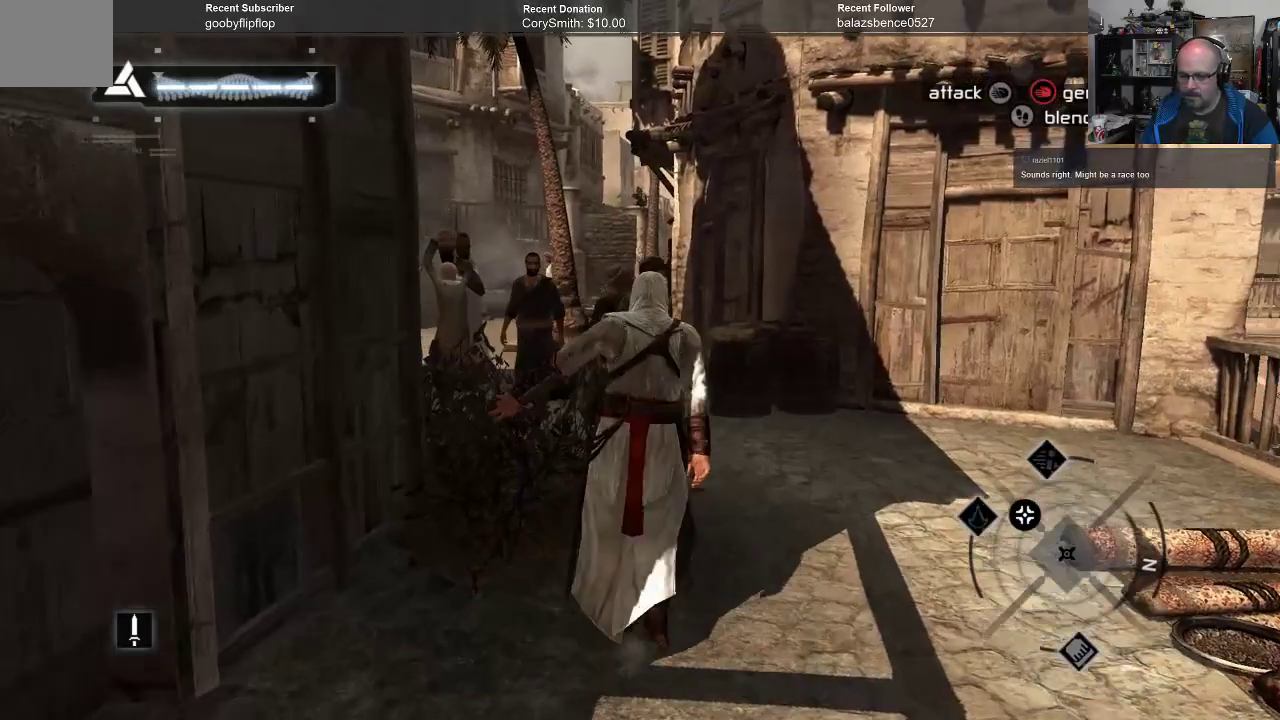
{"buttons": ["B"], "left_stick": "up", "right_stick": "center", "events": []}
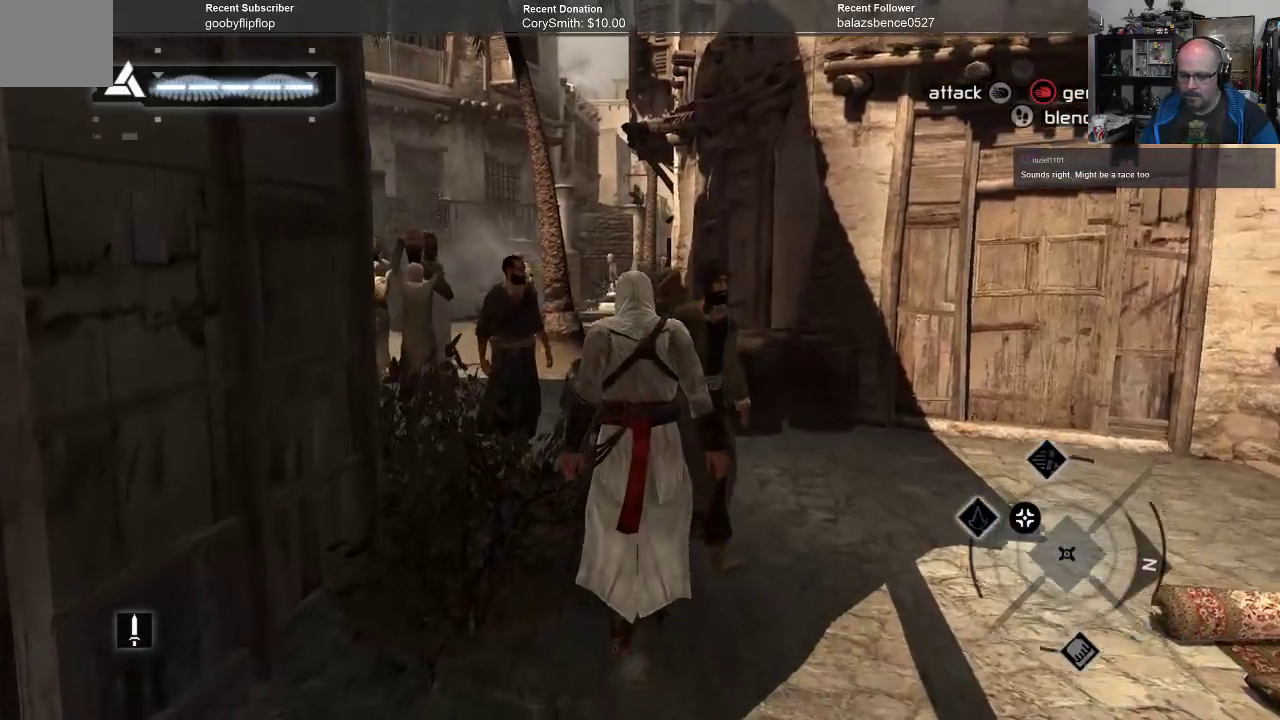
{"buttons": ["B"], "left_stick": "up", "right_stick": "center", "events": []}